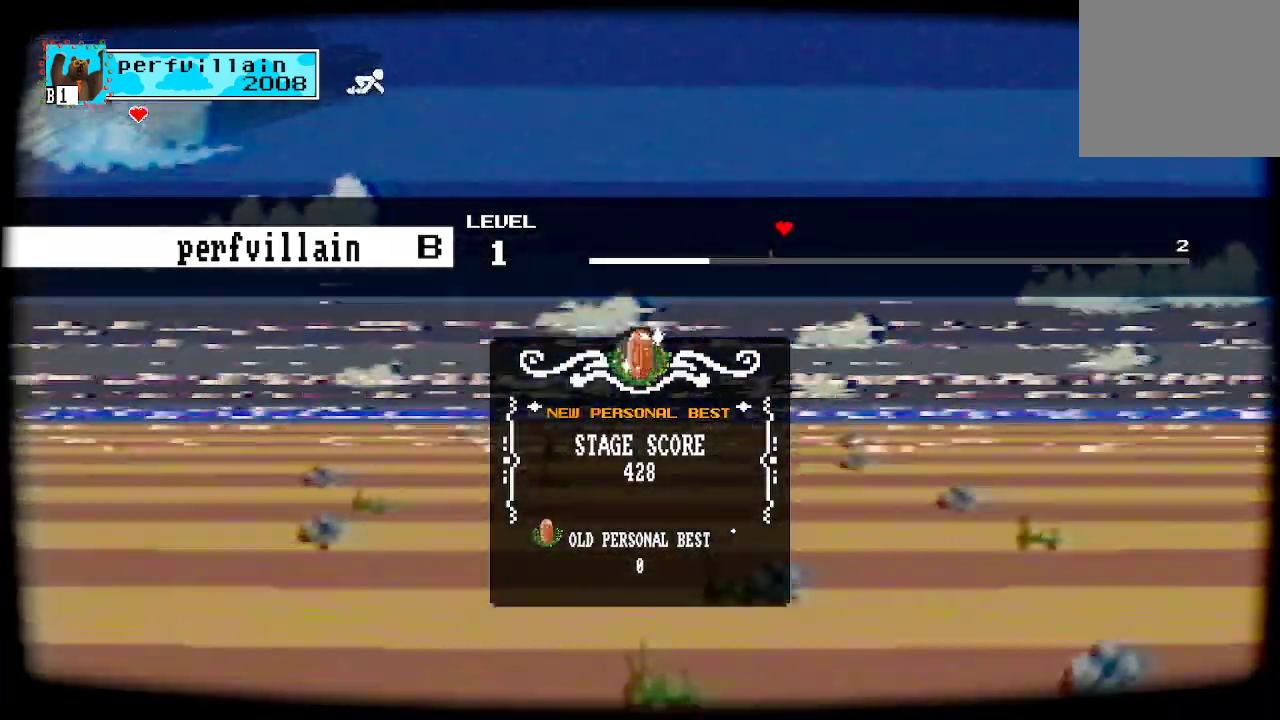
Gameplay with a controller (Xbox layout); each line is a JSON object with the inputs held at the frame after it. "events" lists button and stick changes between this image and that frame as [ms after this image, input, new state], when the widget could be followed in between.
{"buttons": ["A"], "left_stick": "center", "right_stick": "center", "events": [[467, "A", "down"]]}
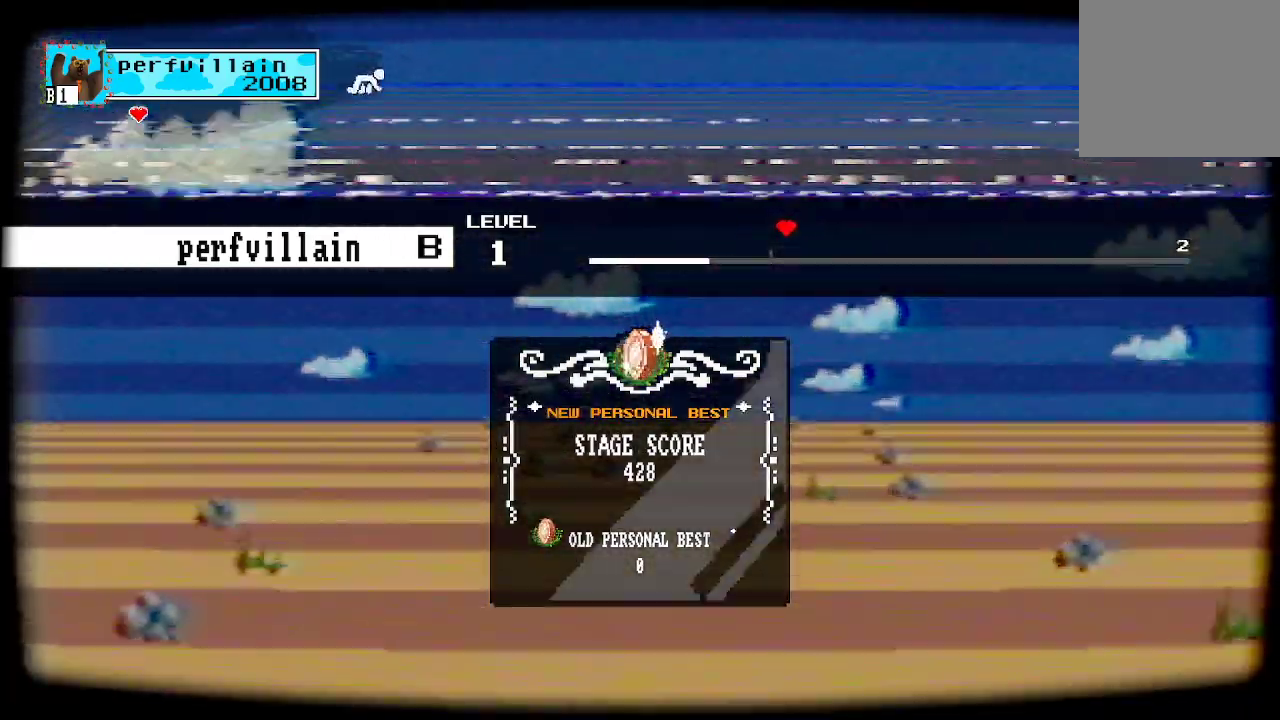
{"buttons": [], "left_stick": "center", "right_stick": "center", "events": [[100, "A", "up"]]}
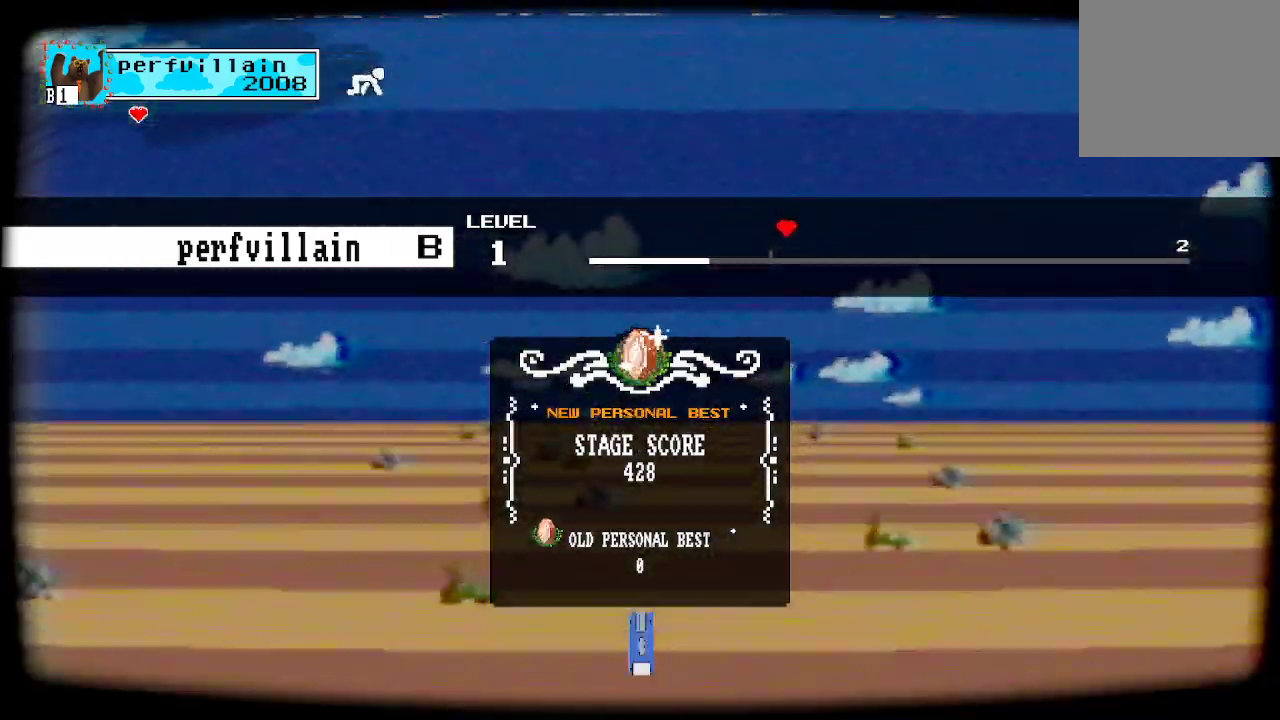
{"buttons": [], "left_stick": "center", "right_stick": "center", "events": []}
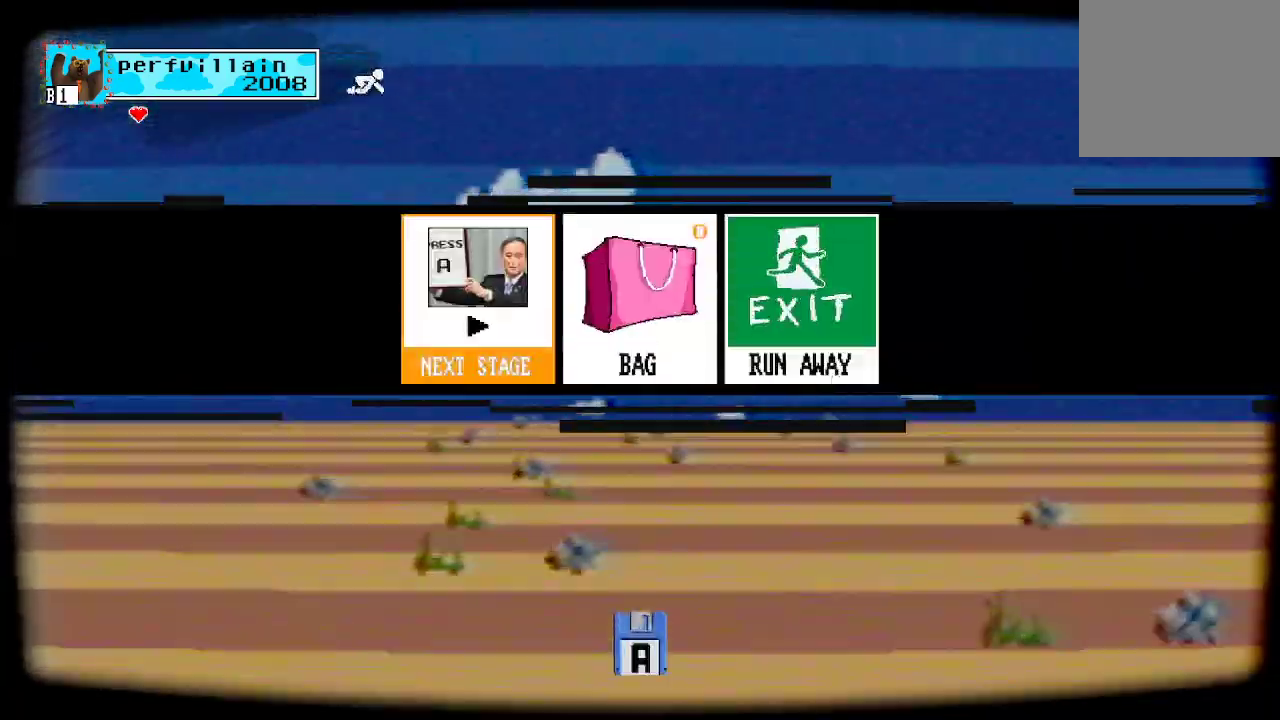
{"buttons": ["A"], "left_stick": "center", "right_stick": "center", "events": [[300, "A", "down"]]}
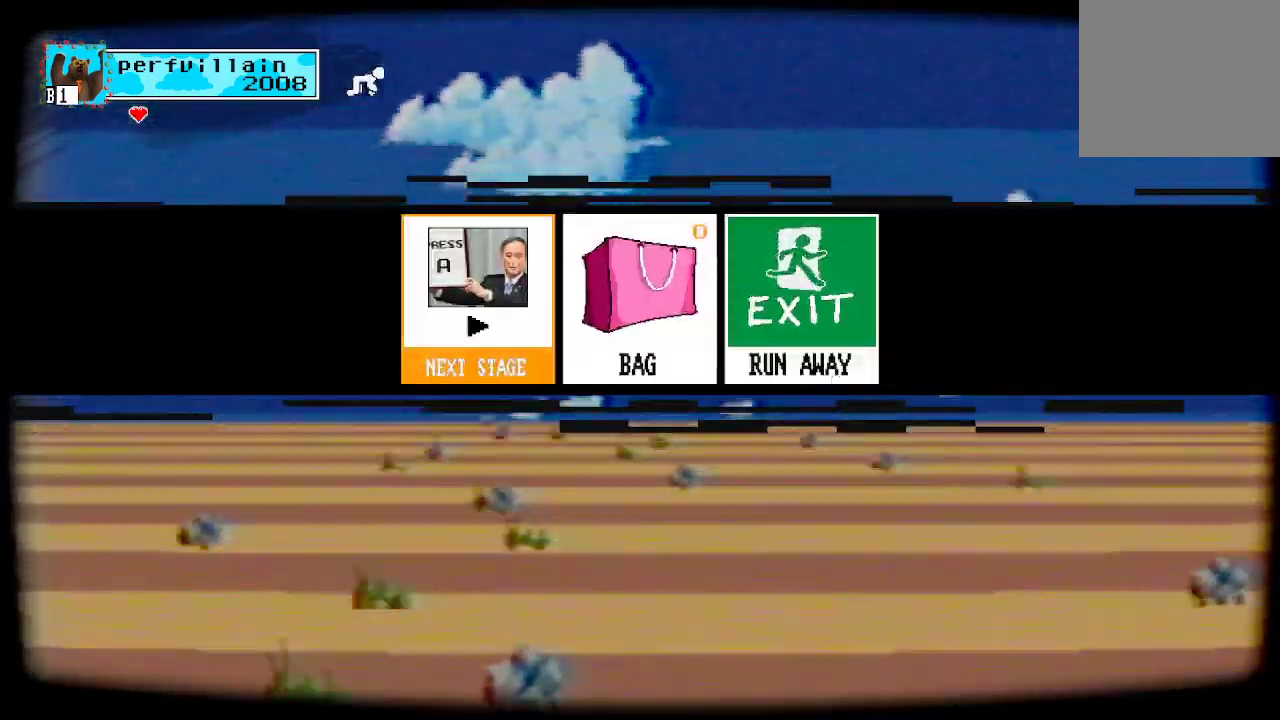
{"buttons": ["A"], "left_stick": "center", "right_stick": "center", "events": []}
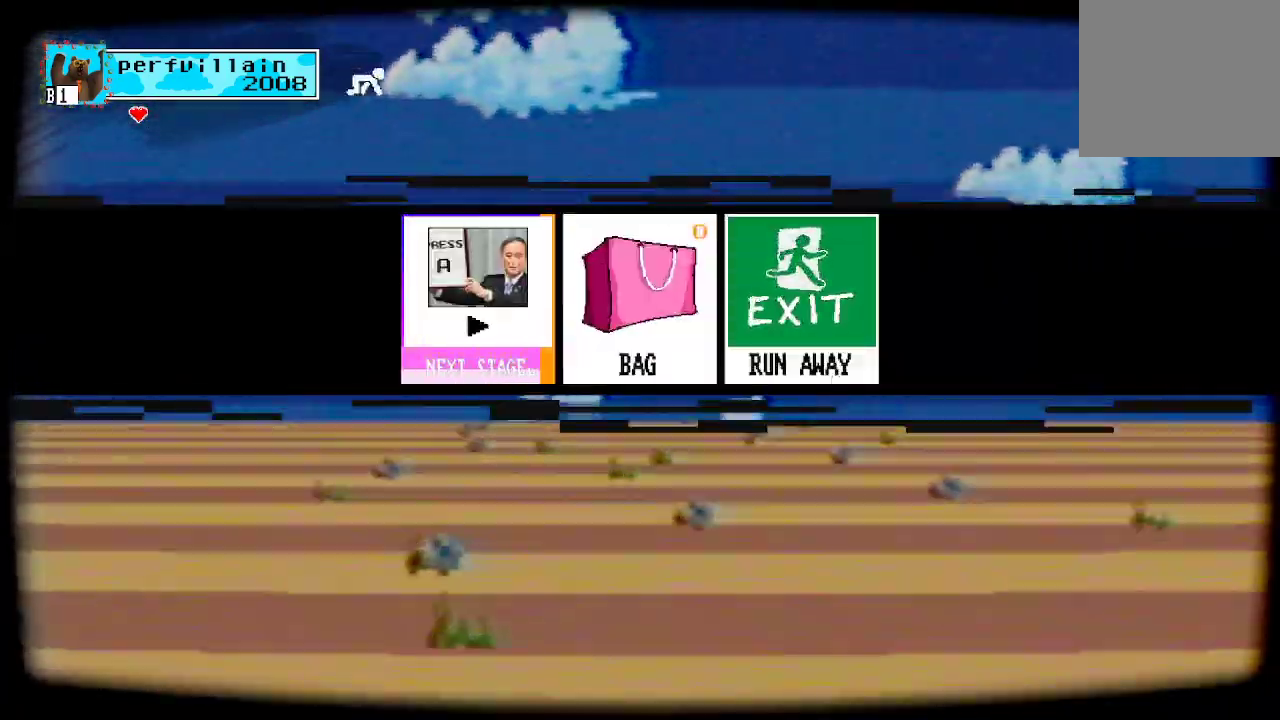
{"buttons": ["A"], "left_stick": "center", "right_stick": "center", "events": []}
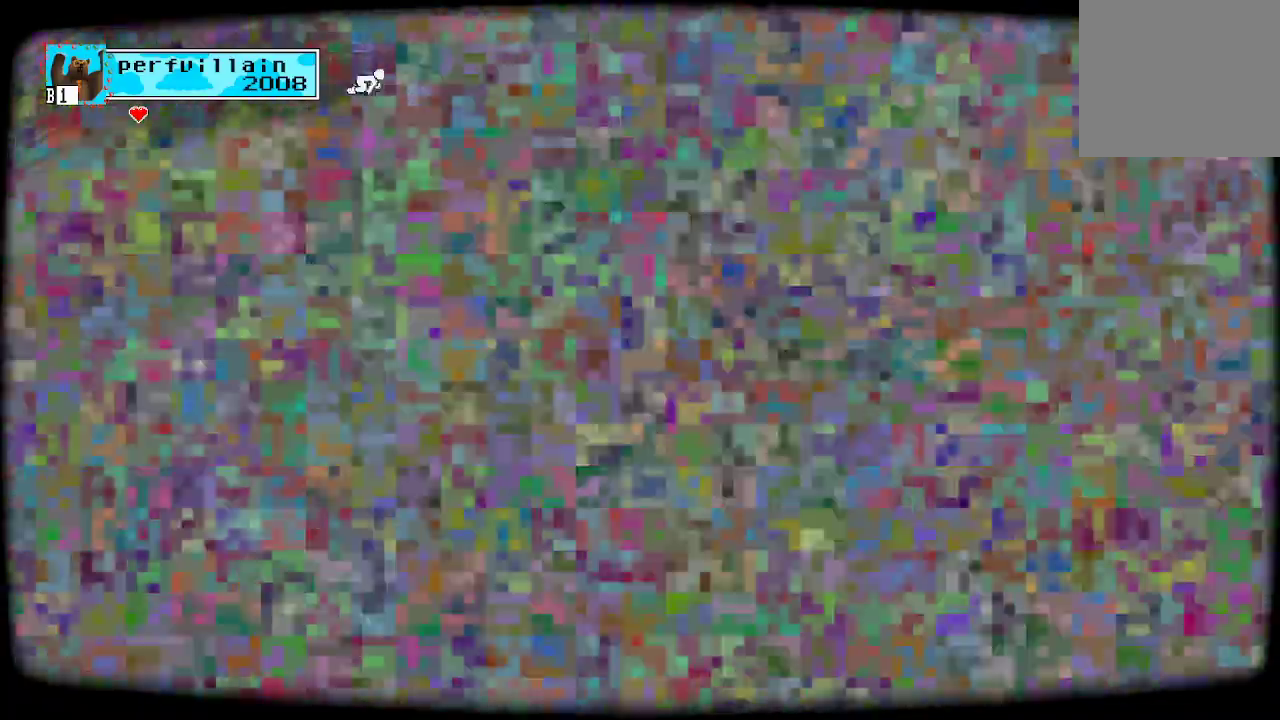
{"buttons": [], "left_stick": "center", "right_stick": "center", "events": [[67, "A", "up"]]}
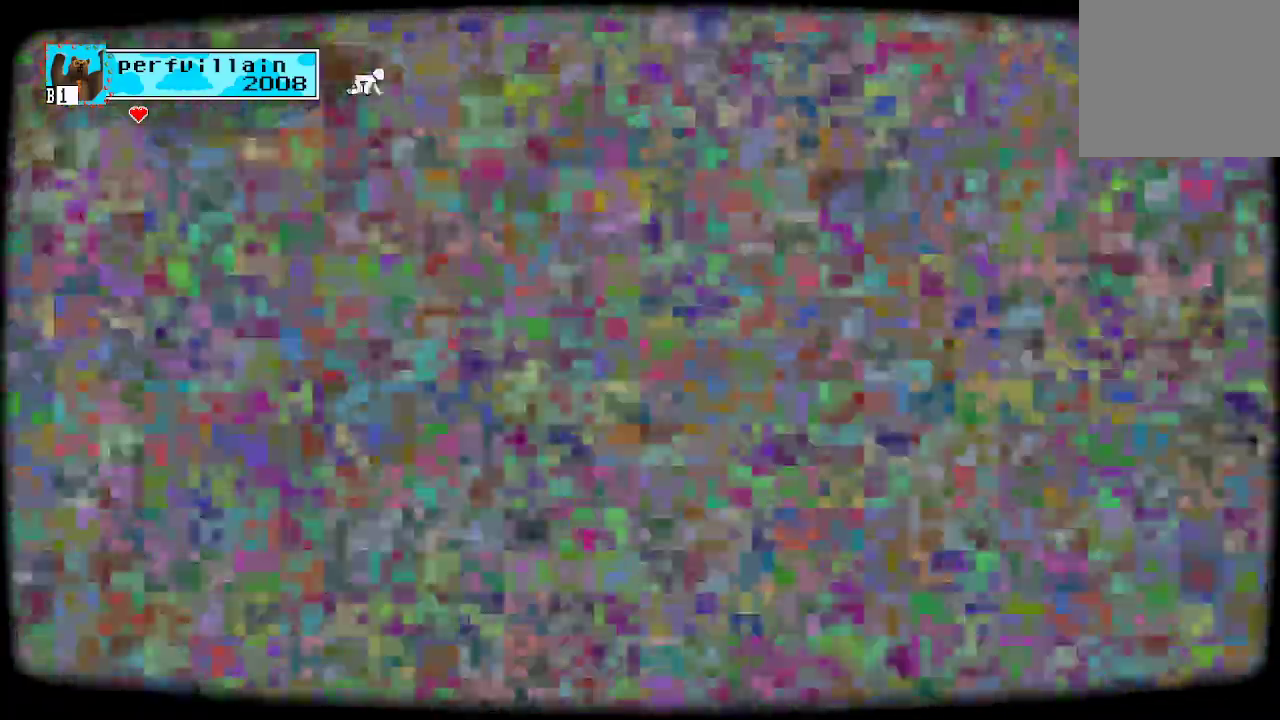
{"buttons": [], "left_stick": "center", "right_stick": "center", "events": []}
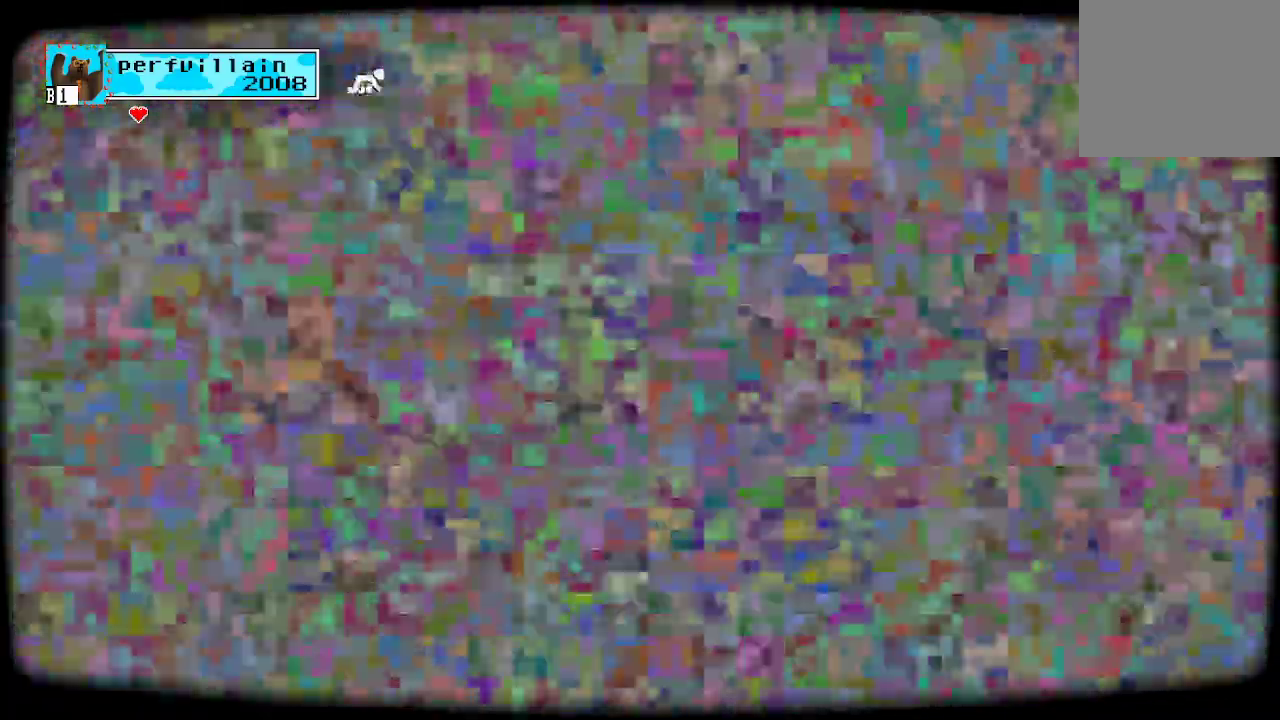
{"buttons": [], "left_stick": "center", "right_stick": "center", "events": []}
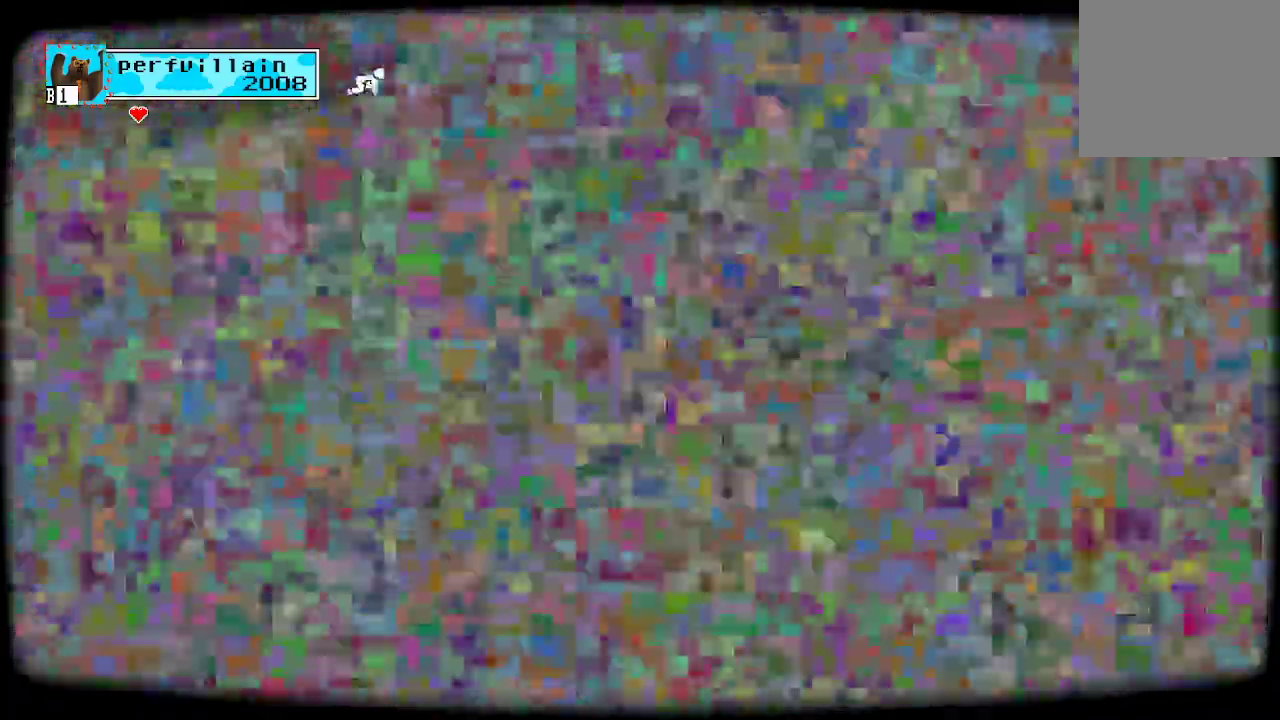
{"buttons": [], "left_stick": "center", "right_stick": "center", "events": []}
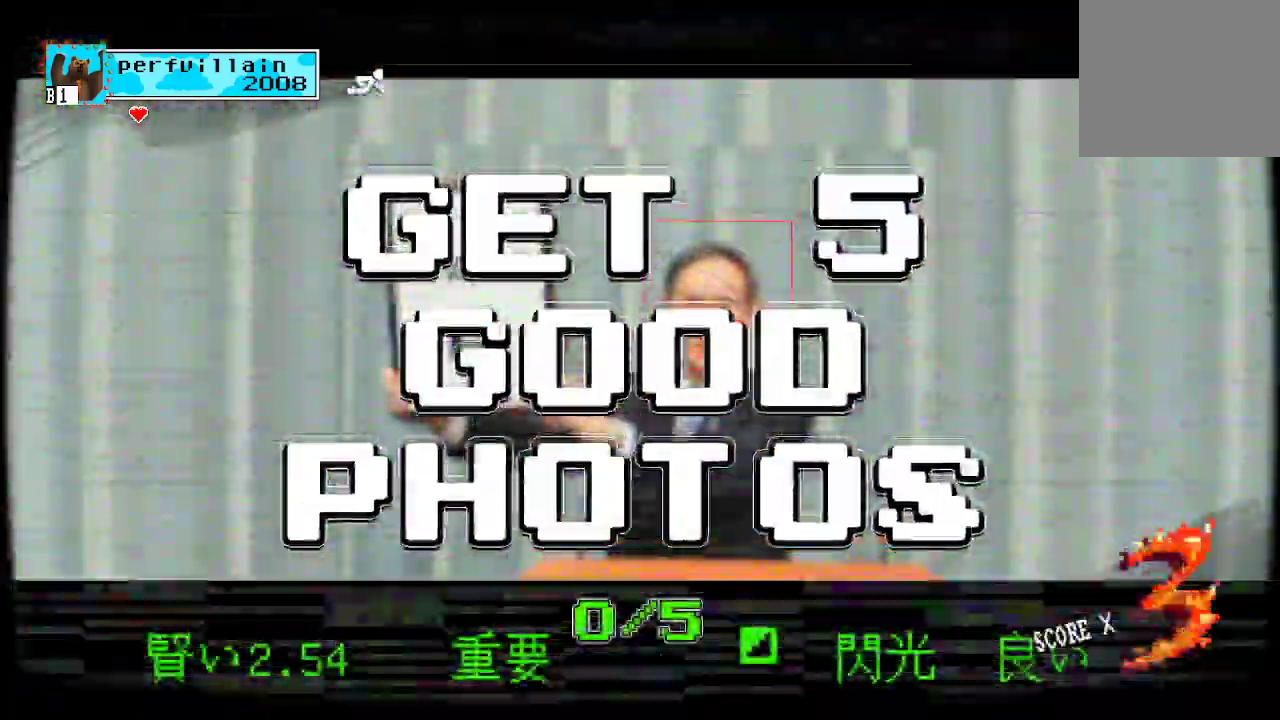
{"buttons": [], "left_stick": "center", "right_stick": "center", "events": []}
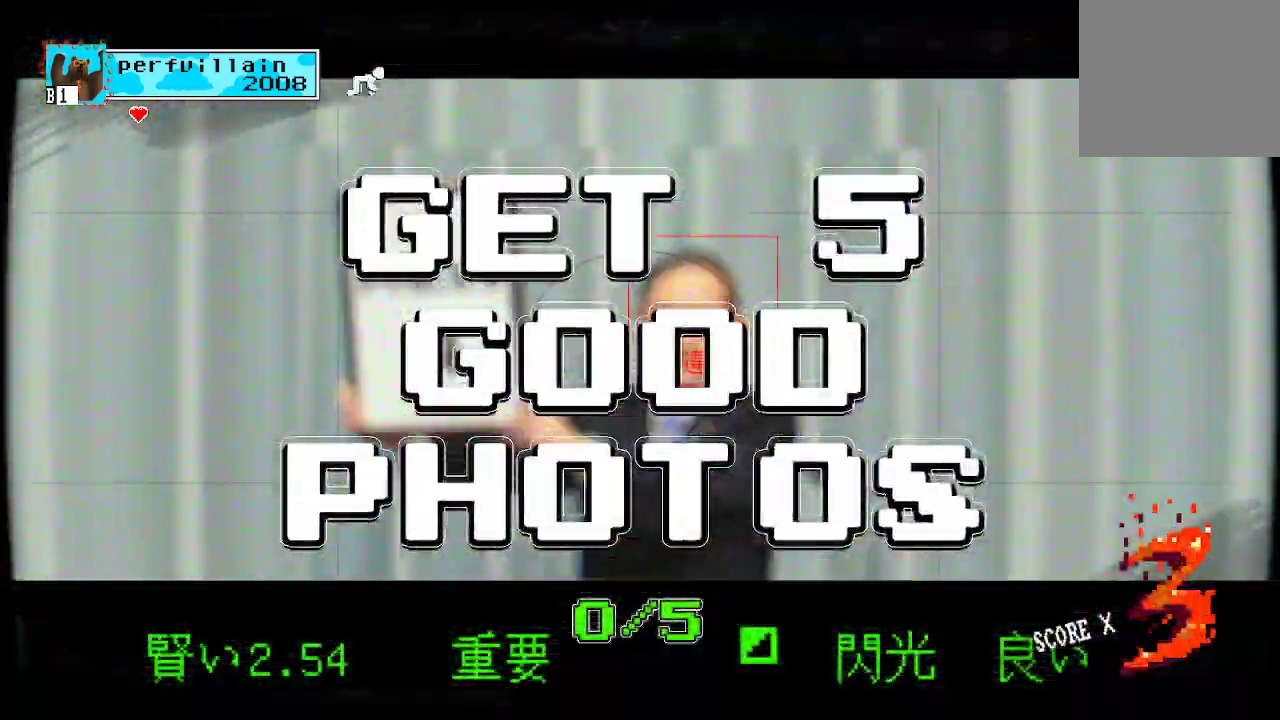
{"buttons": [], "left_stick": "center", "right_stick": "center", "events": []}
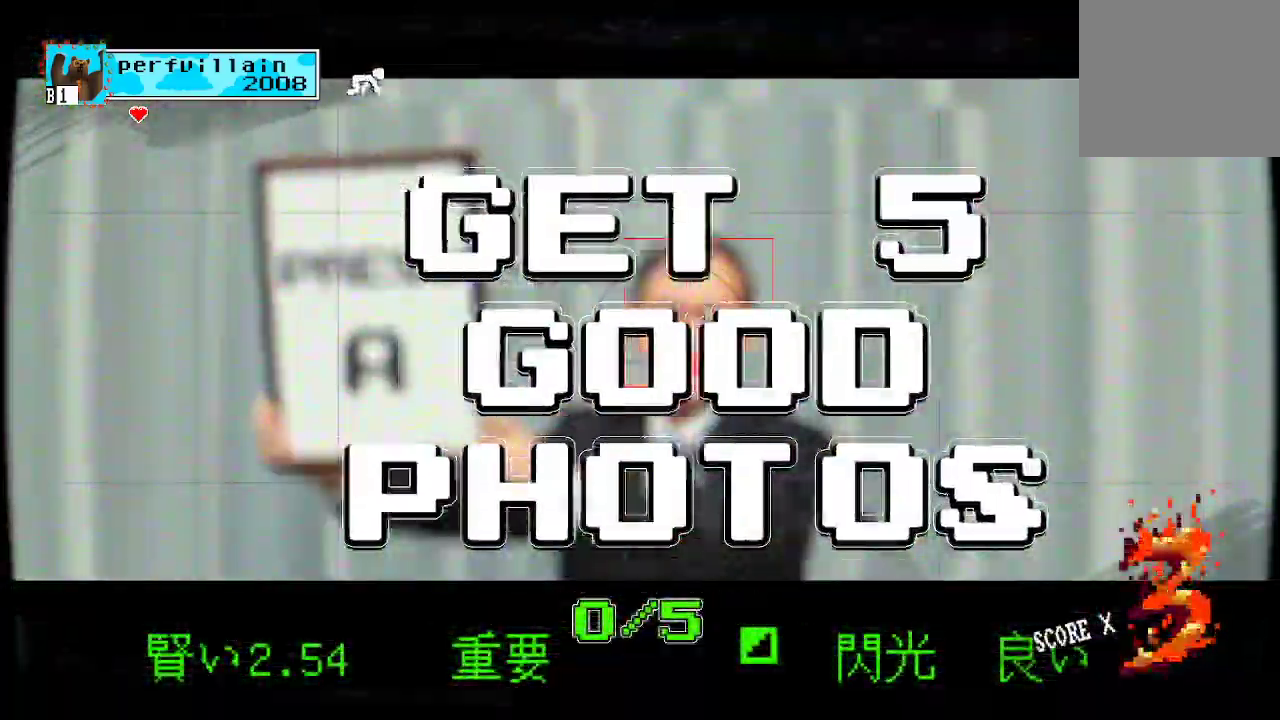
{"buttons": [], "left_stick": "center", "right_stick": "center", "events": []}
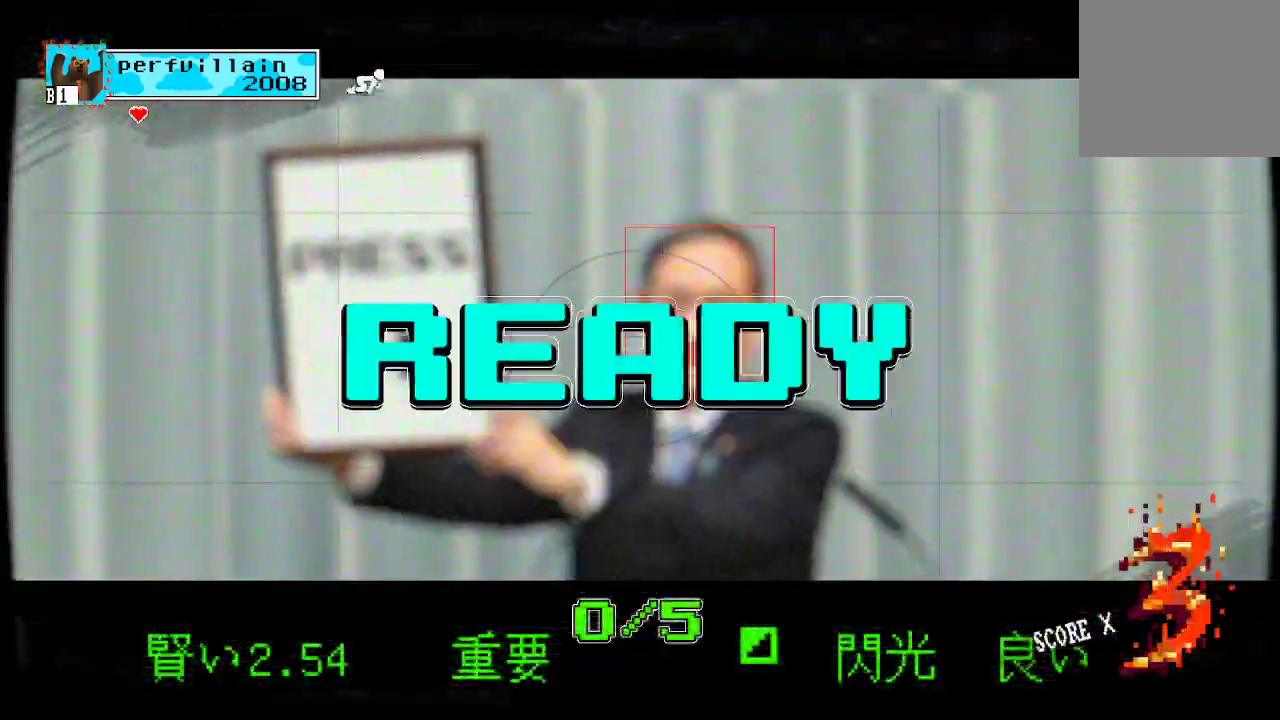
{"buttons": [], "left_stick": "center", "right_stick": "center", "events": []}
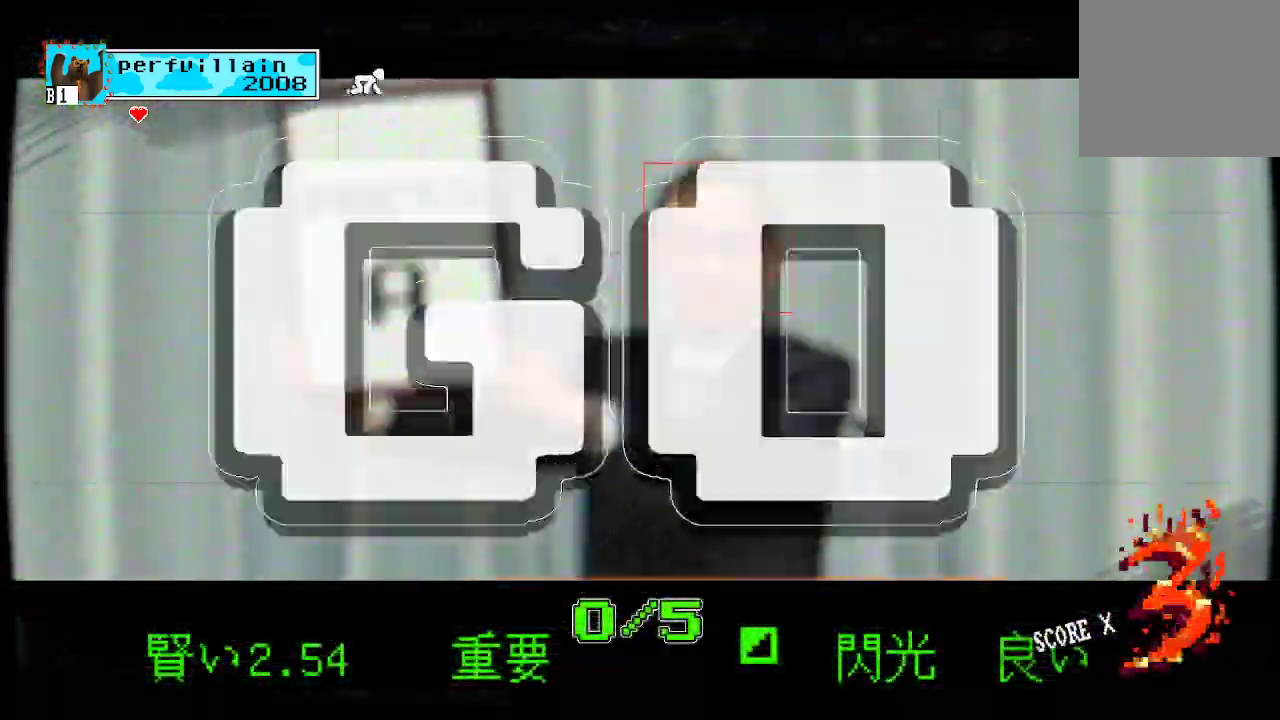
{"buttons": [], "left_stick": "center", "right_stick": "center", "events": []}
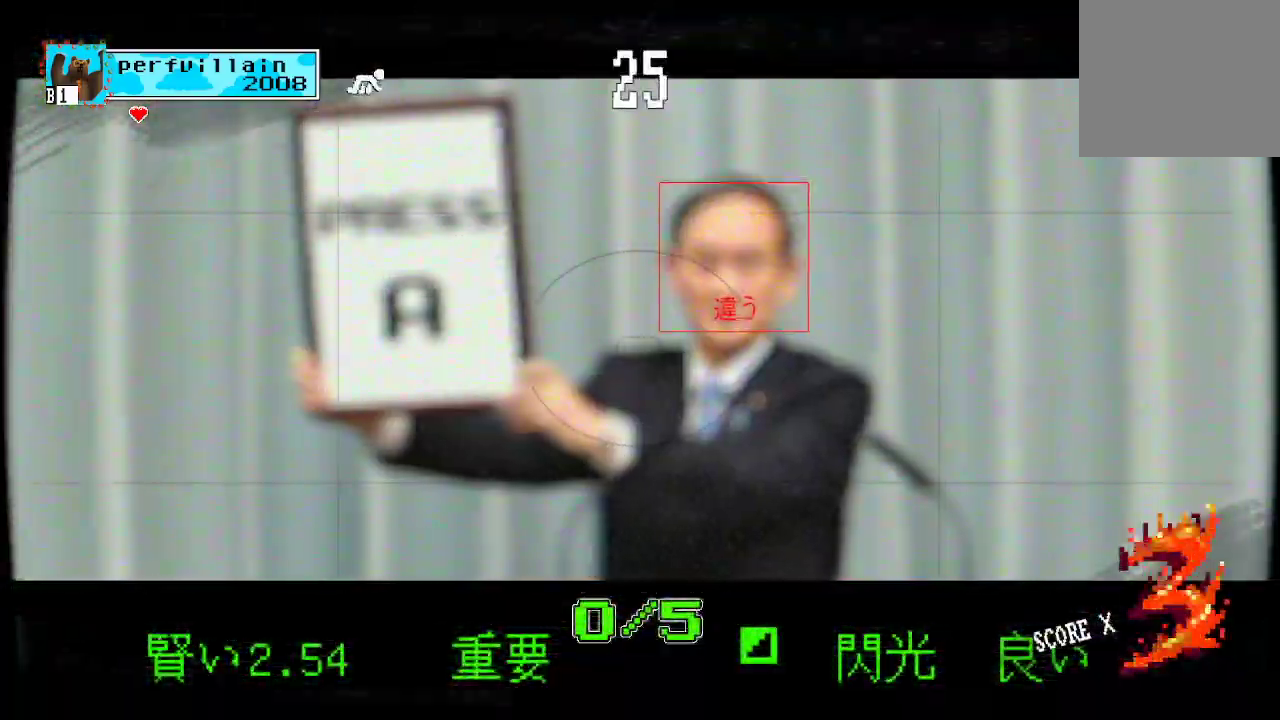
{"buttons": [], "left_stick": "center", "right_stick": "center", "events": []}
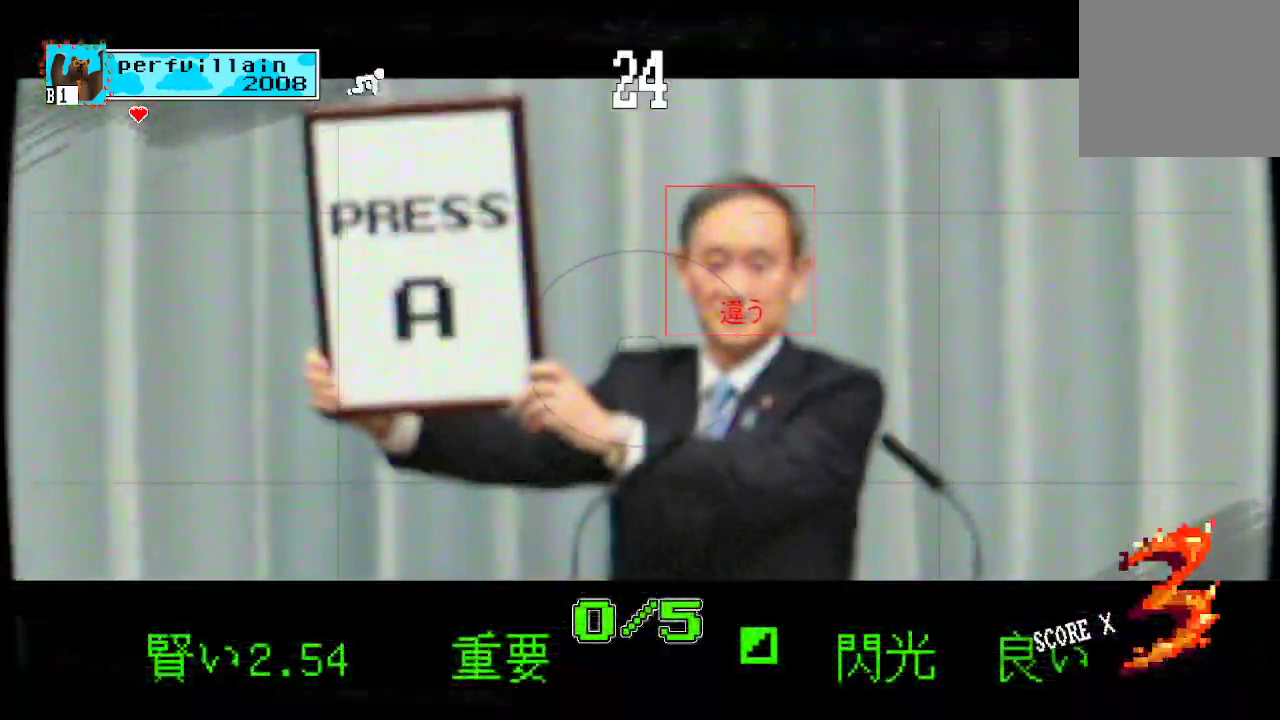
{"buttons": [], "left_stick": "center", "right_stick": "center", "events": [[367, "A", "down"], [500, "A", "up"]]}
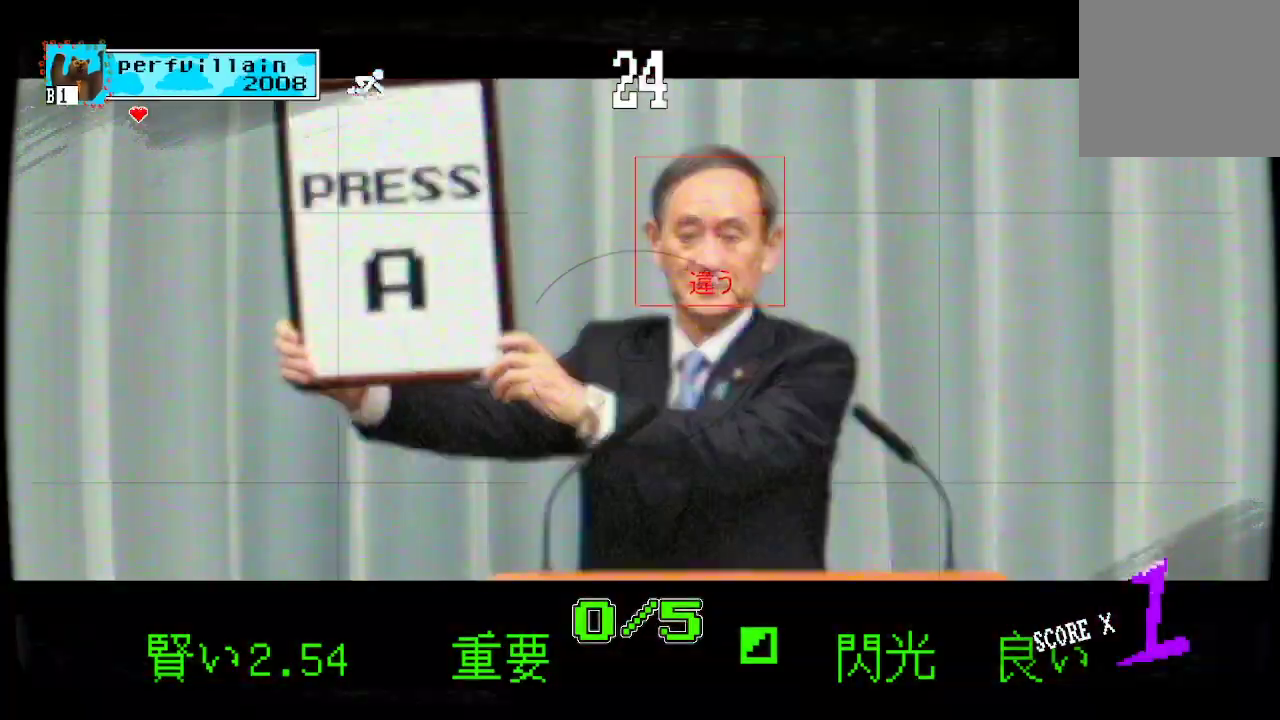
{"buttons": [], "left_stick": "center", "right_stick": "center", "events": []}
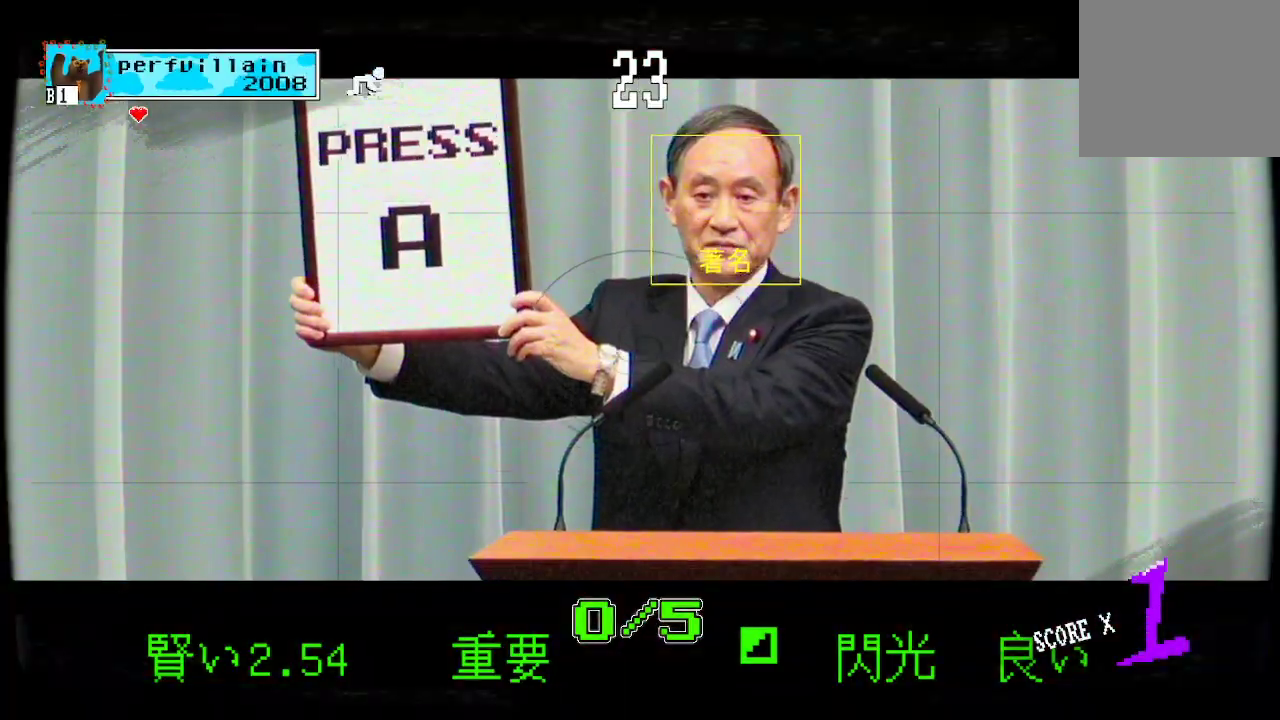
{"buttons": [], "left_stick": "center", "right_stick": "center", "events": []}
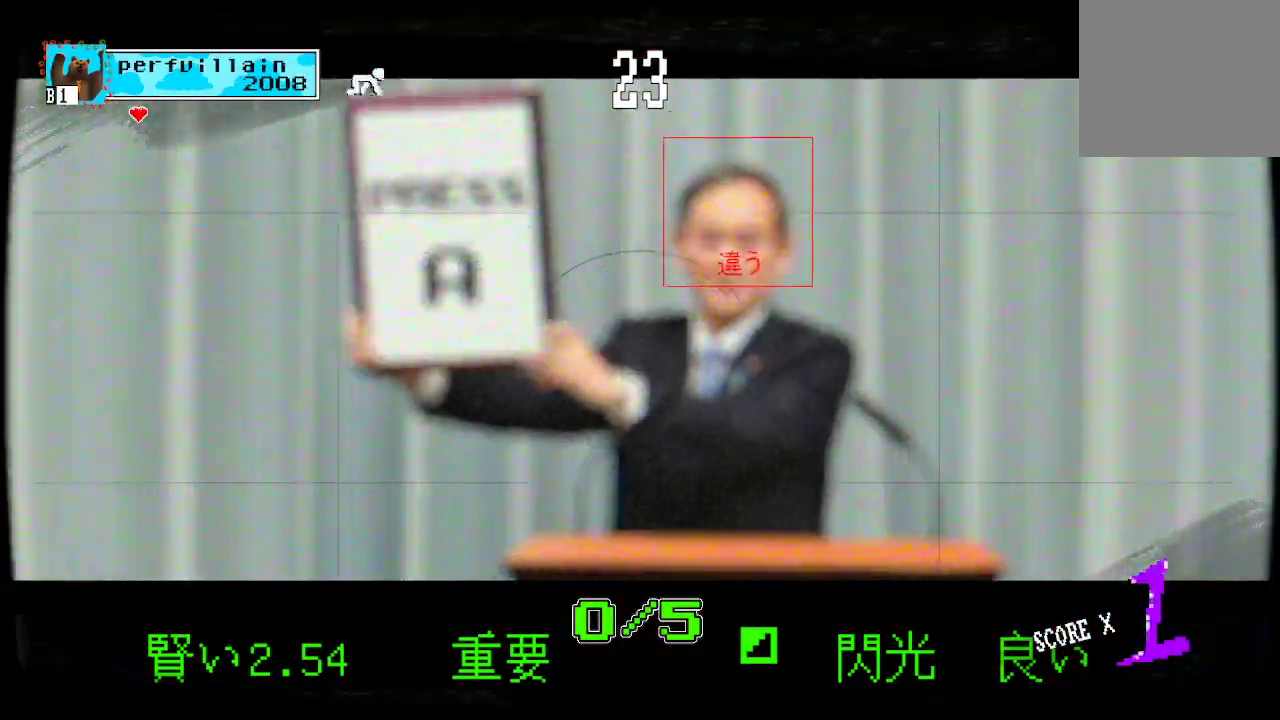
{"buttons": [], "left_stick": "center", "right_stick": "center", "events": [[100, "A", "down"], [200, "A", "up"]]}
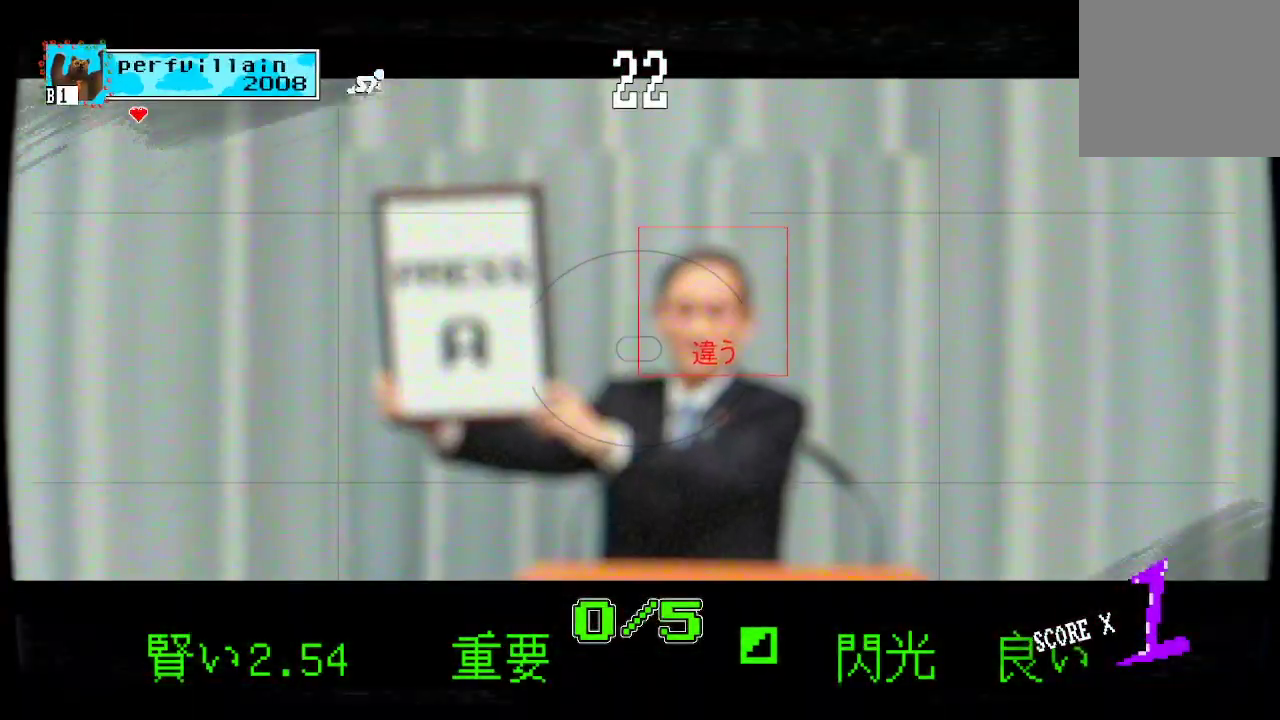
{"buttons": [], "left_stick": "center", "right_stick": "center", "events": []}
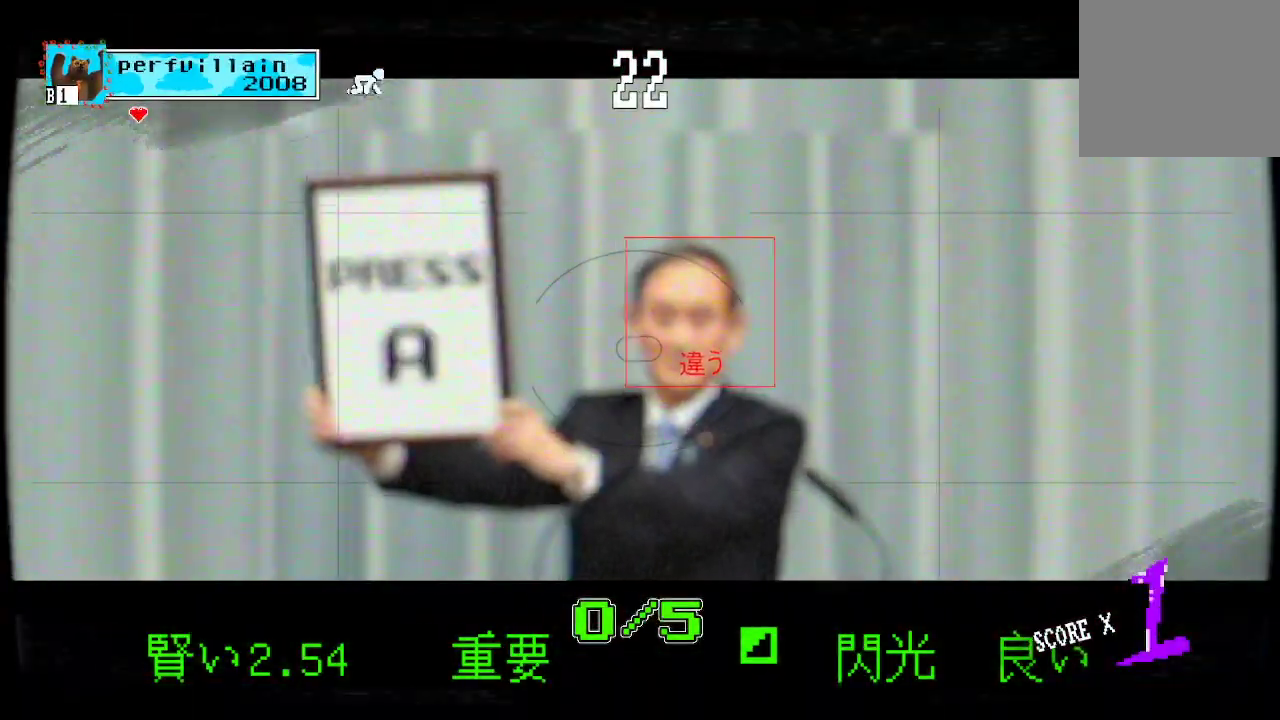
{"buttons": ["A"], "left_stick": "center", "right_stick": "center", "events": [[467, "A", "down"]]}
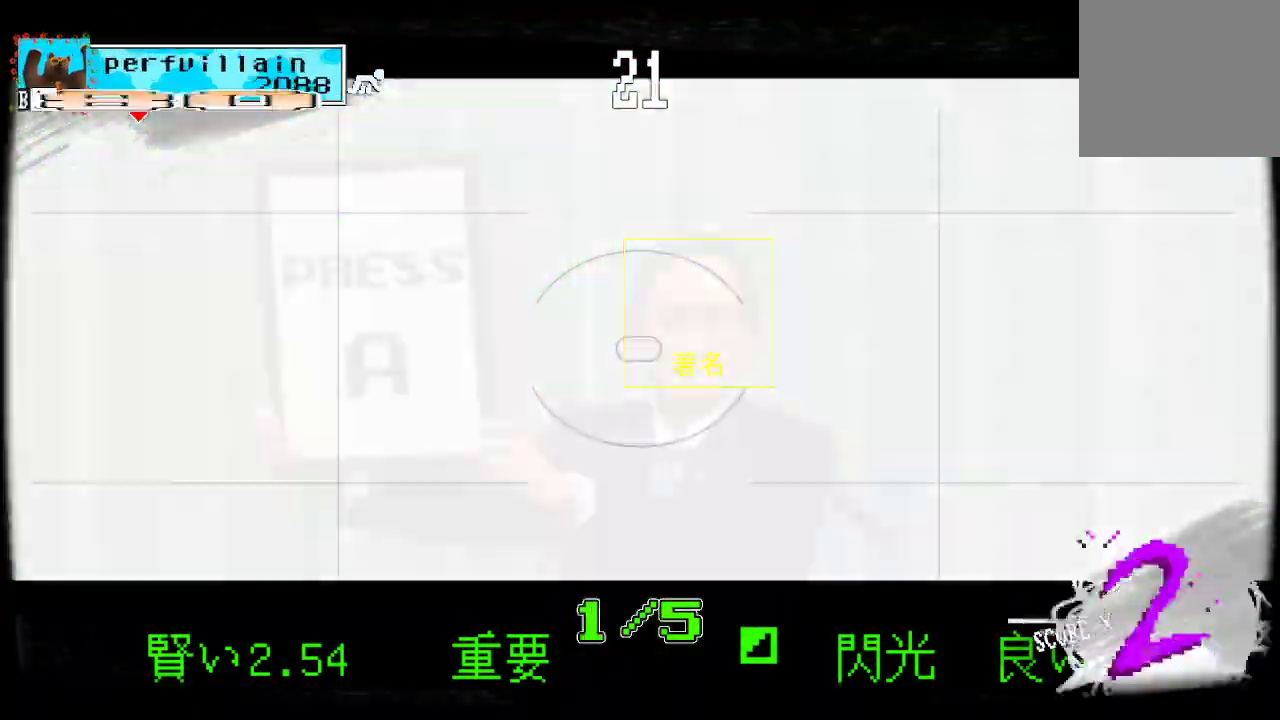
{"buttons": [], "left_stick": "center", "right_stick": "center", "events": [[100, "A", "up"]]}
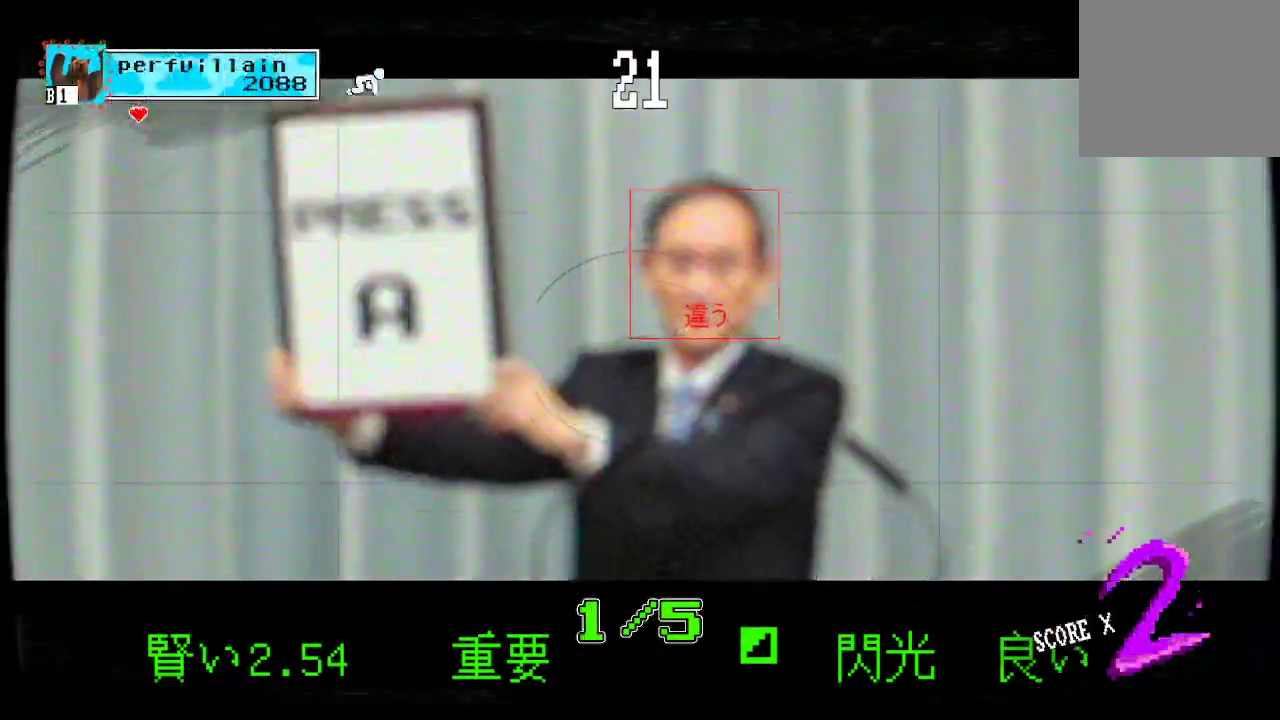
{"buttons": [], "left_stick": "center", "right_stick": "center", "events": []}
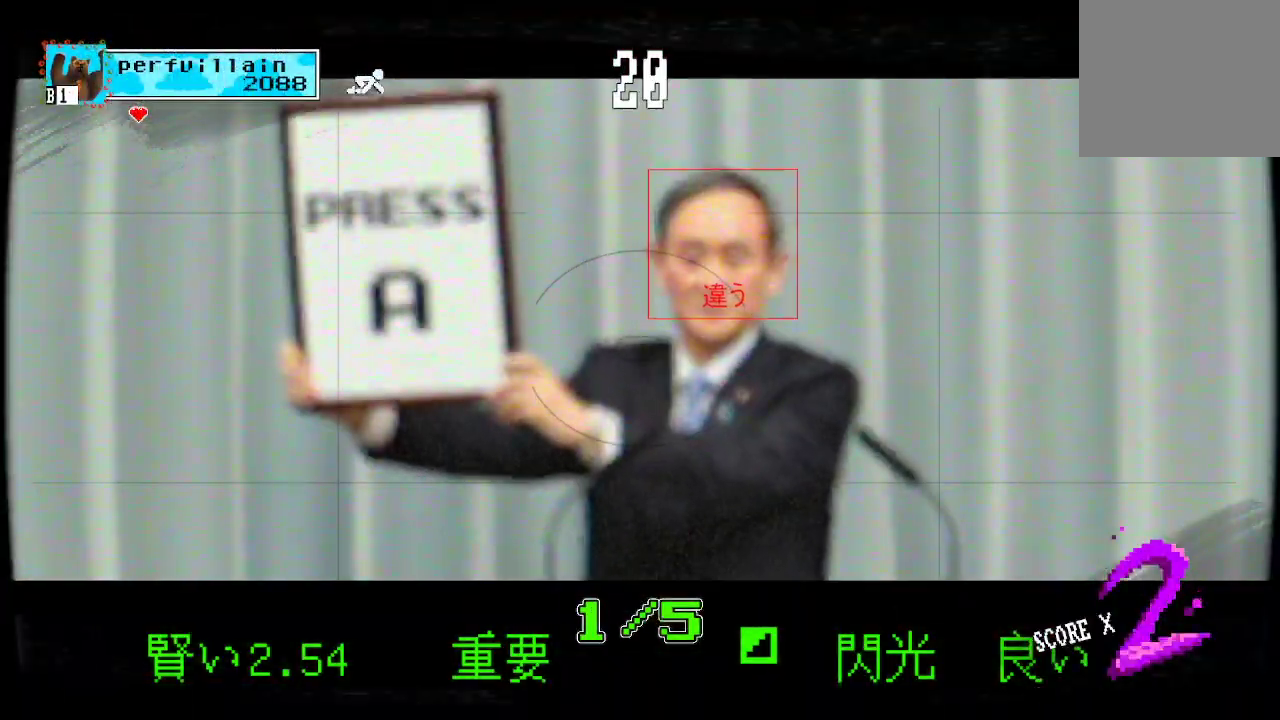
{"buttons": ["A"], "left_stick": "center", "right_stick": "center", "events": [[433, "A", "down"]]}
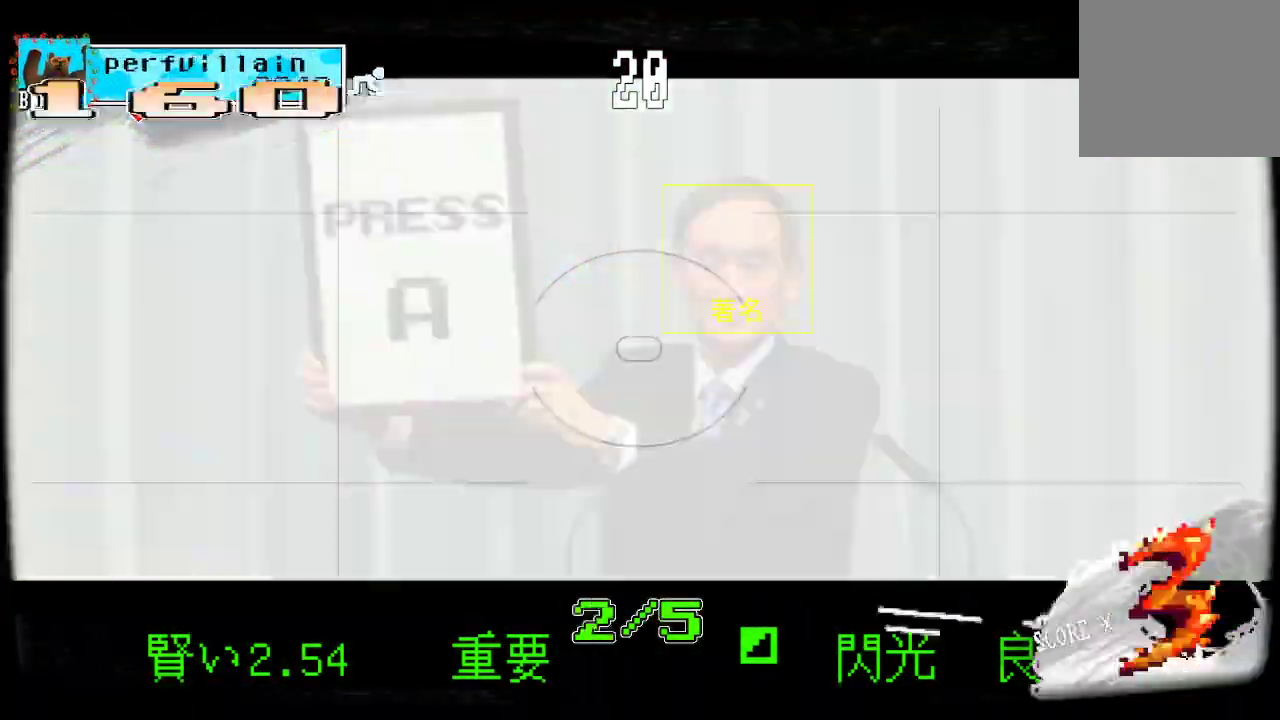
{"buttons": [], "left_stick": "center", "right_stick": "center", "events": [[67, "A", "up"]]}
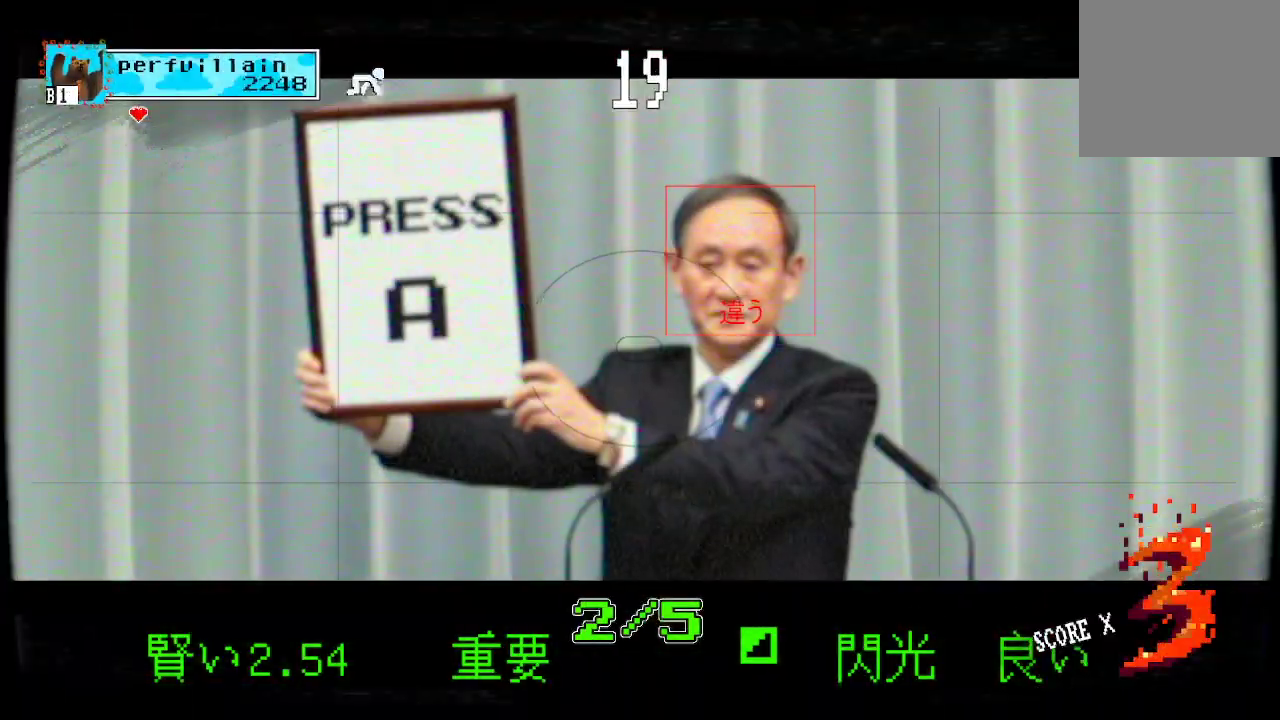
{"buttons": [], "left_stick": "center", "right_stick": "center", "events": []}
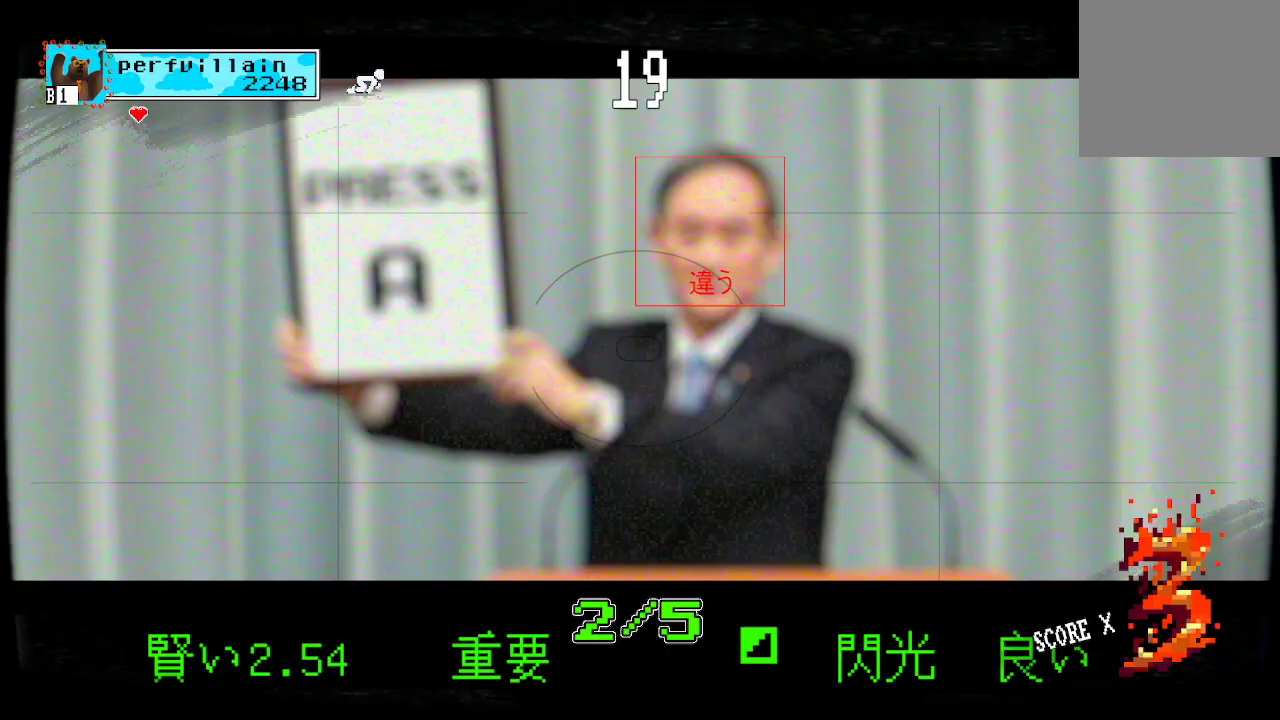
{"buttons": [], "left_stick": "center", "right_stick": "center", "events": [[200, "A", "down"], [300, "A", "up"]]}
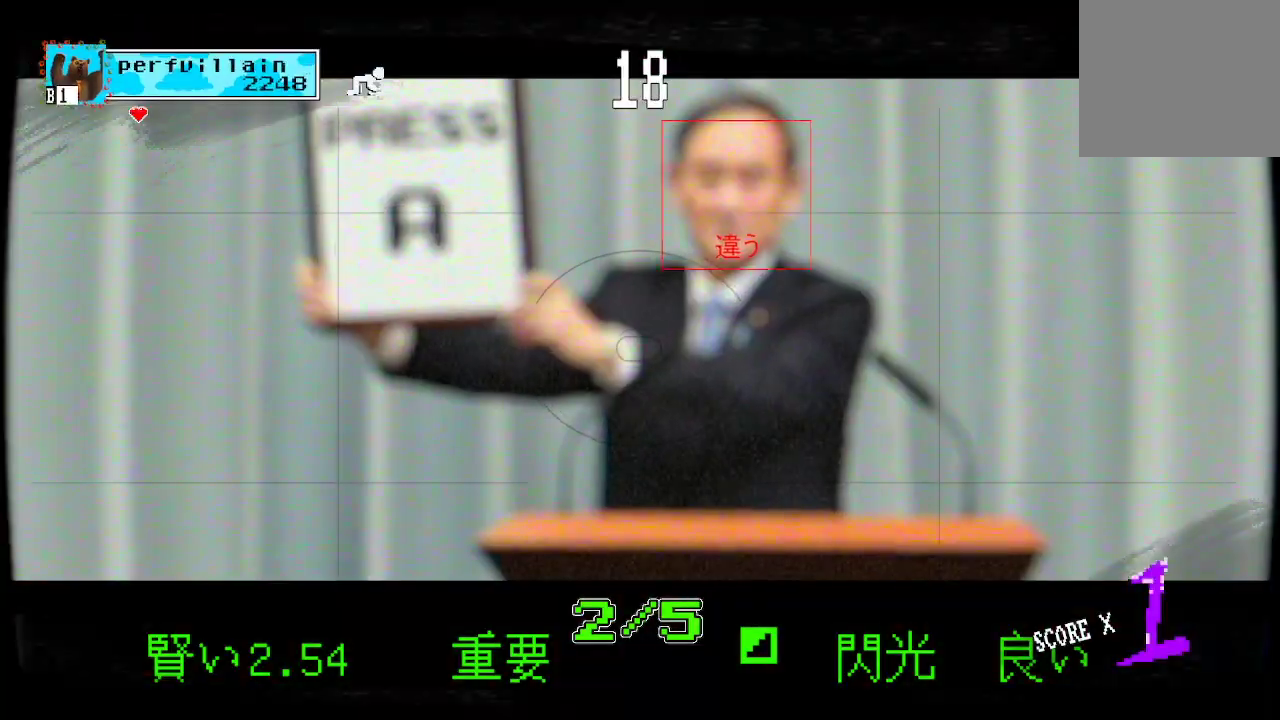
{"buttons": [], "left_stick": "center", "right_stick": "center", "events": []}